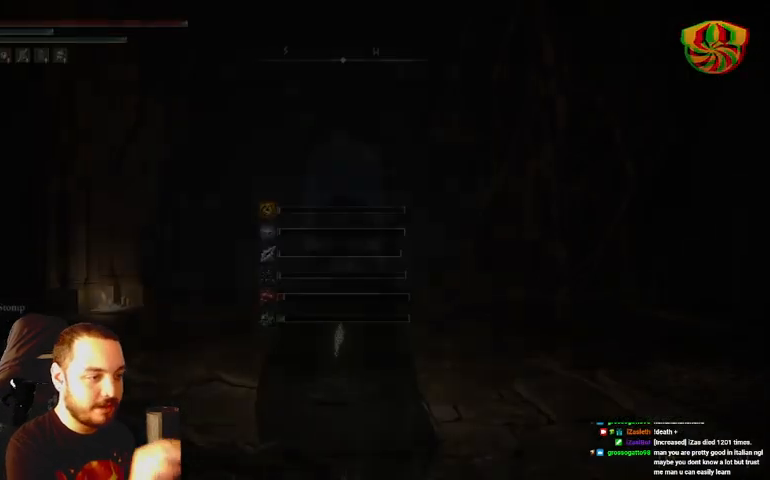
Gameplay with a controller (Xbox layout); each line is a JSON object with the inputs held at the frame after it. "events" lists button and stick changes between this image and that frame as [ms after this image, input, new state], when the widget could be followed in between.
{"buttons": [], "left_stick": "center", "right_stick": "center", "events": [[233, "right_stick", "left"], [367, "right_stick", "center"]]}
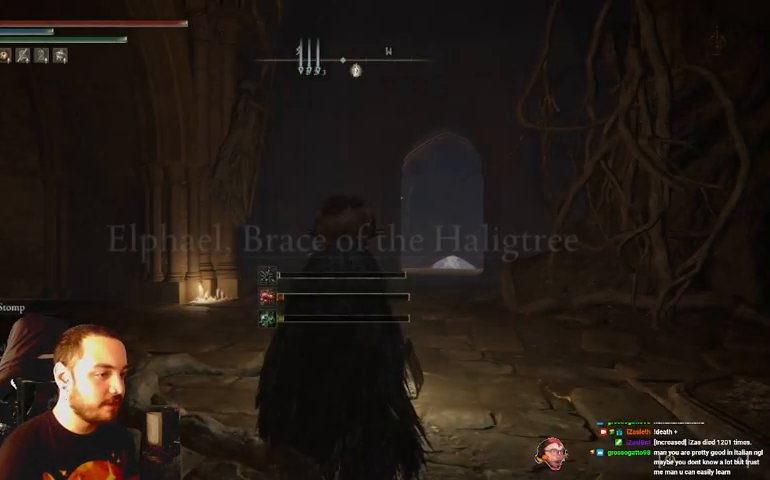
{"buttons": [], "left_stick": "up", "right_stick": "center", "events": [[200, "left_stick", "up"]]}
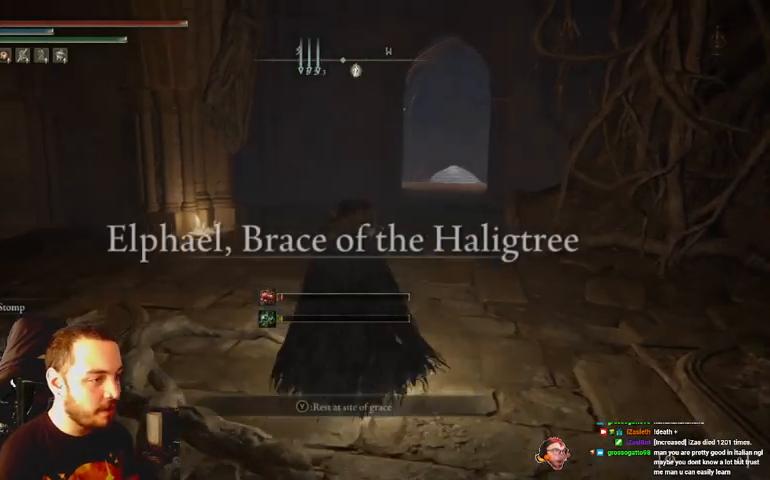
{"buttons": ["B"], "left_stick": "up-right", "right_stick": "center", "events": [[67, "B", "down"], [333, "left_stick", "up-right"]]}
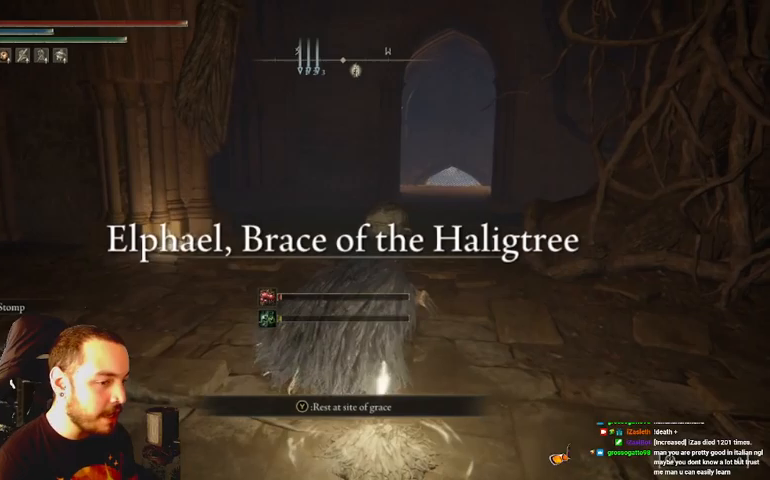
{"buttons": ["B"], "left_stick": "up", "right_stick": "center", "events": [[233, "left_stick", "up"]]}
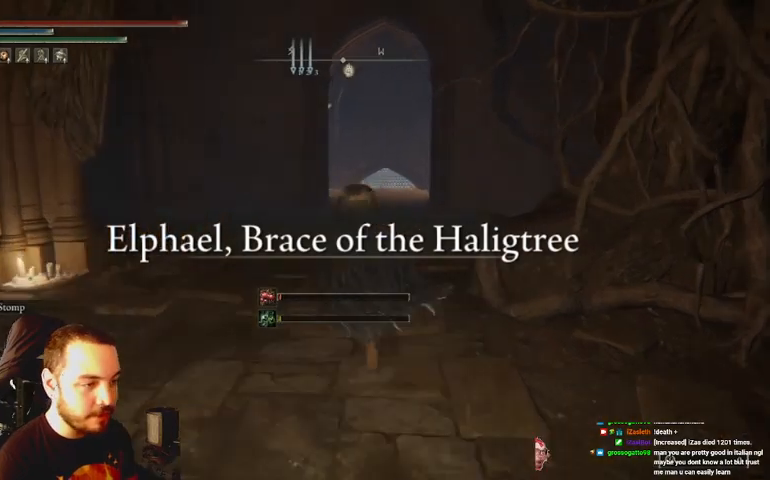
{"buttons": ["B"], "left_stick": "up", "right_stick": "center", "events": []}
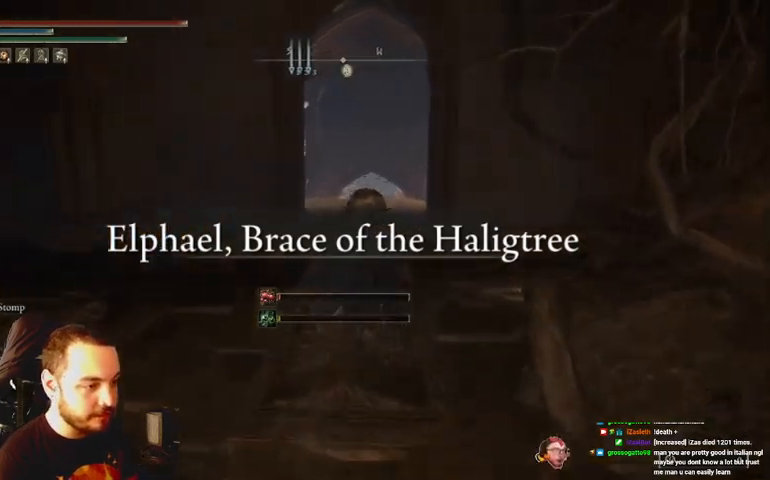
{"buttons": ["B"], "left_stick": "up", "right_stick": "center", "events": []}
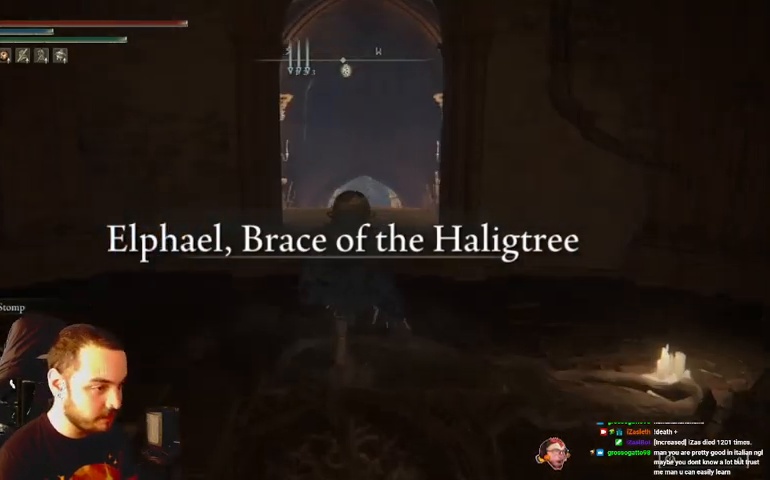
{"buttons": ["B"], "left_stick": "up", "right_stick": "center", "events": [[433, "DPAD_DOWN", "down"], [467, "DPAD_DOWN", "up"]]}
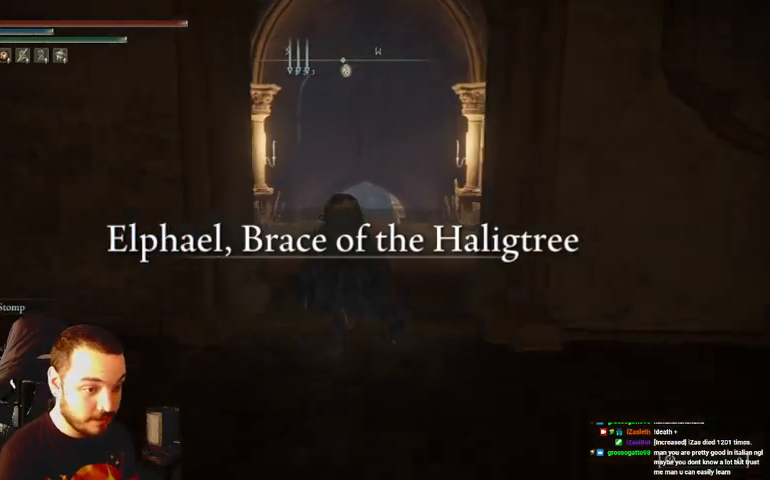
{"buttons": ["B"], "left_stick": "up", "right_stick": "center", "events": [[33, "DPAD_DOWN", "down"], [133, "DPAD_DOWN", "up"], [233, "DPAD_DOWN", "down"], [267, "DPAD_DOWN", "up"]]}
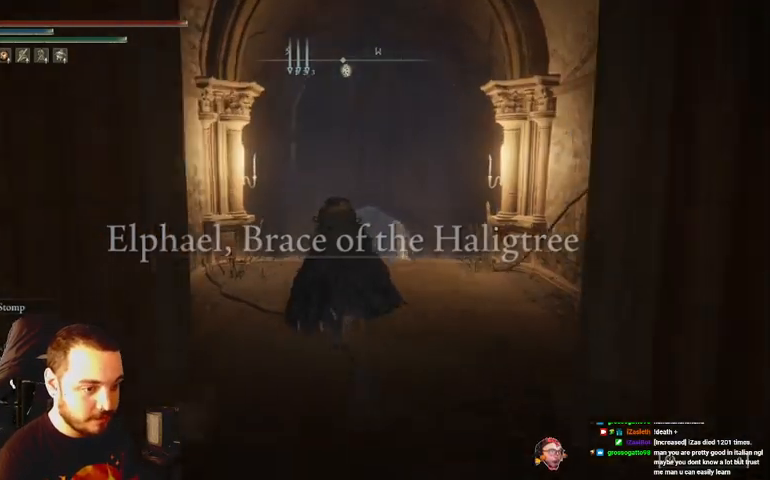
{"buttons": ["B"], "left_stick": "up", "right_stick": "center", "events": [[300, "DPAD_DOWN", "down"], [333, "DPAD_DOWN", "up"], [433, "DPAD_DOWN", "down"], [500, "DPAD_DOWN", "up"]]}
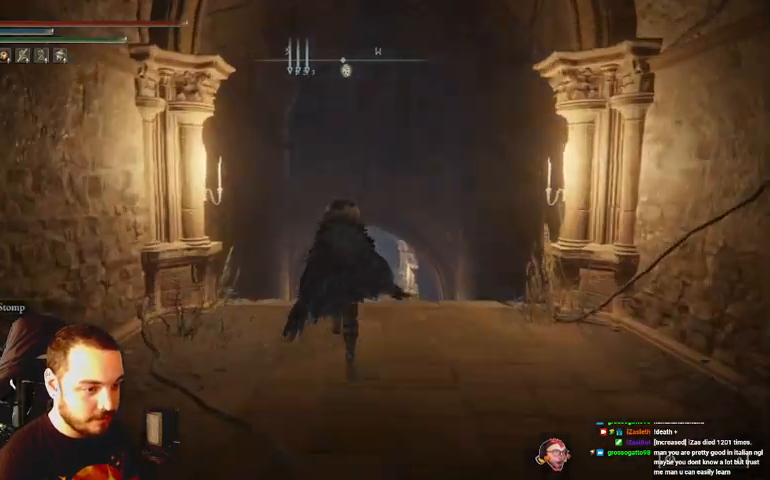
{"buttons": ["B"], "left_stick": "up", "right_stick": "center", "events": []}
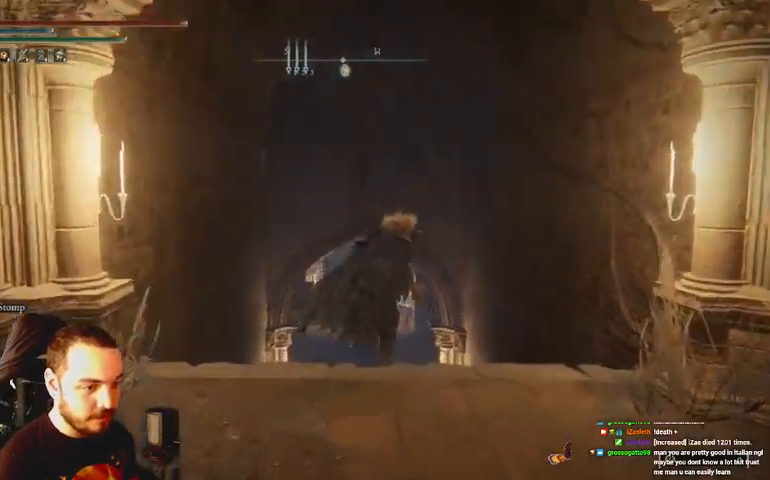
{"buttons": ["B"], "left_stick": "up", "right_stick": "center", "events": [[200, "DPAD_DOWN", "down"], [300, "DPAD_DOWN", "up"]]}
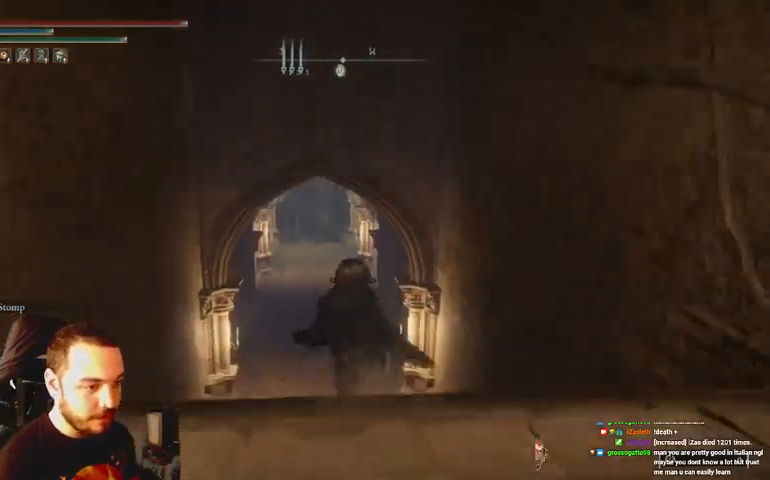
{"buttons": ["B"], "left_stick": "up", "right_stick": "center", "events": []}
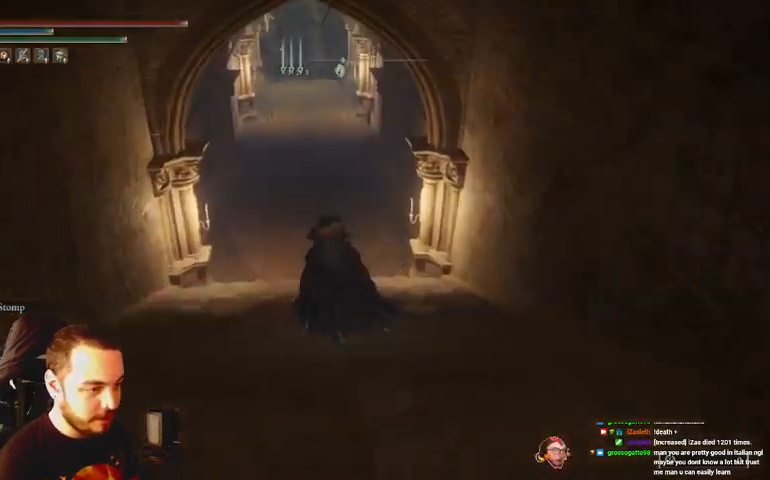
{"buttons": ["B"], "left_stick": "up", "right_stick": "center", "events": [[33, "left_stick", "up-left"], [233, "left_stick", "up"]]}
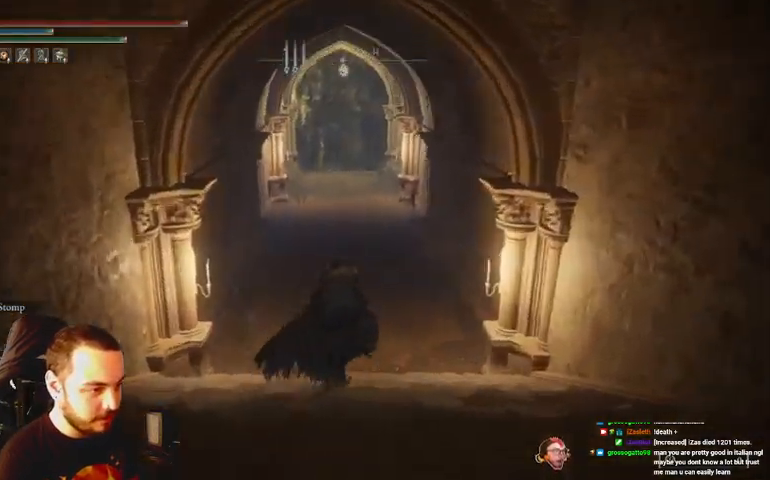
{"buttons": ["B"], "left_stick": "up", "right_stick": "center", "events": [[33, "right_stick", "right"], [100, "right_stick", "center"], [333, "right_stick", "left"], [433, "right_stick", "center"]]}
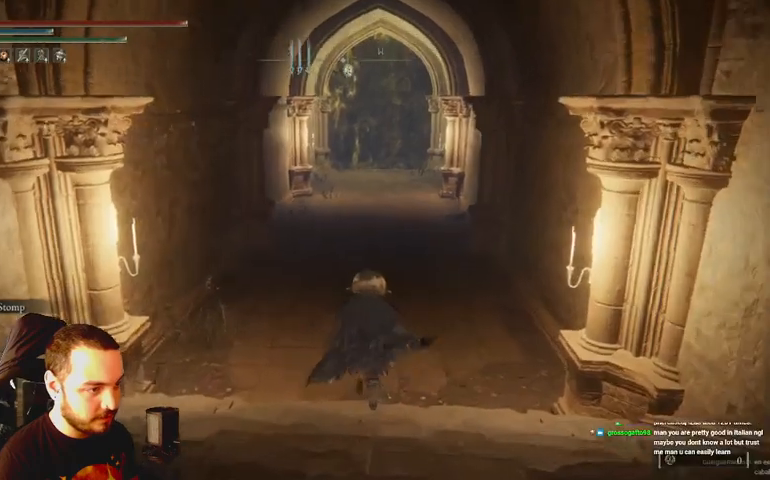
{"buttons": ["B"], "left_stick": "up", "right_stick": "center", "events": []}
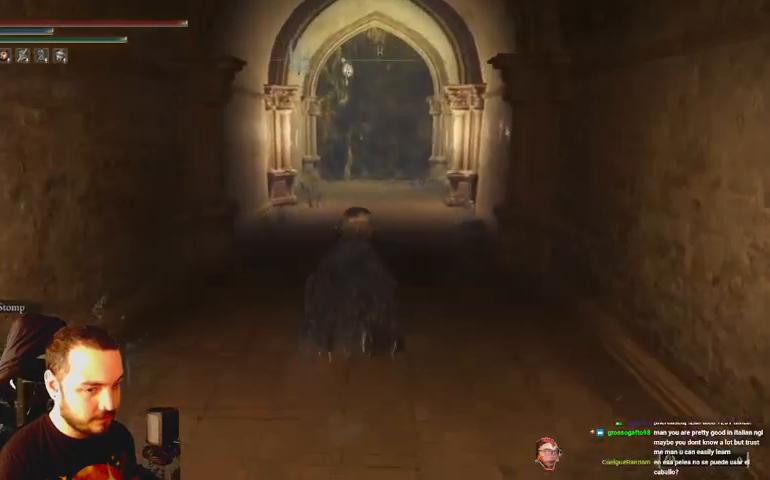
{"buttons": ["B"], "left_stick": "up", "right_stick": "center", "events": []}
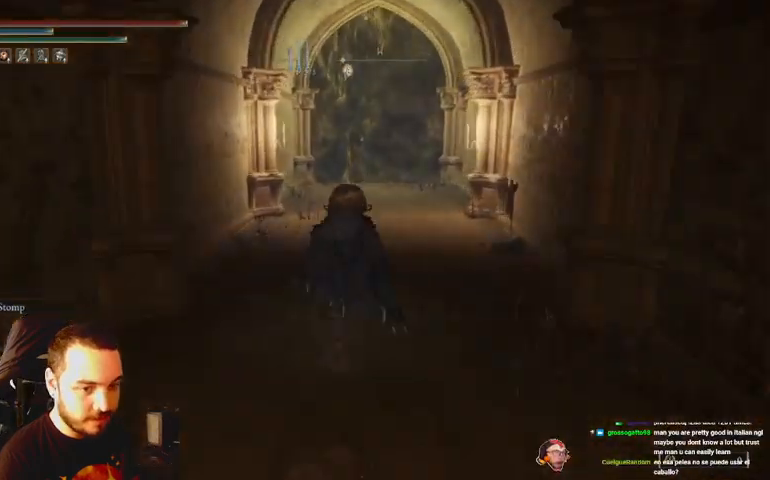
{"buttons": ["B"], "left_stick": "up", "right_stick": "center", "events": []}
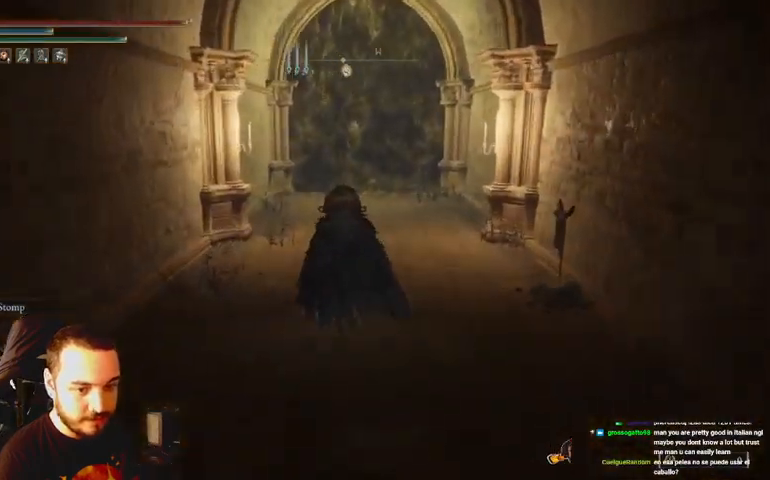
{"buttons": ["B"], "left_stick": "up", "right_stick": "center", "events": []}
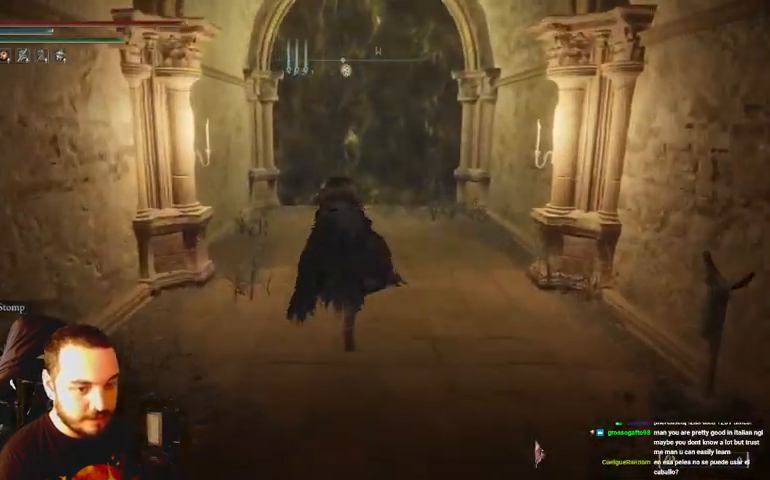
{"buttons": ["A", "B"], "left_stick": "up", "right_stick": "center", "events": [[467, "A", "down"]]}
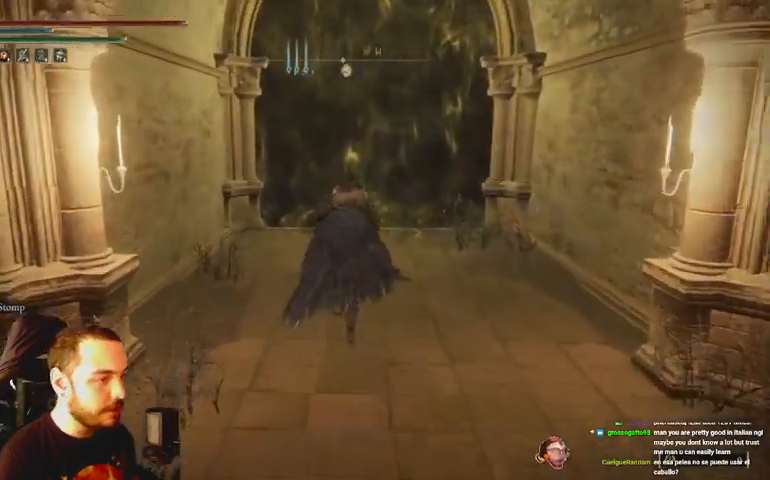
{"buttons": ["B"], "left_stick": "up", "right_stick": "center", "events": [[100, "A", "up"]]}
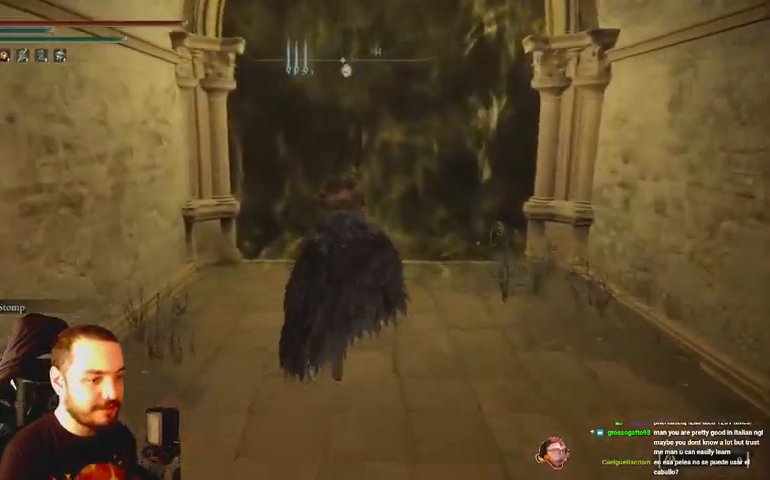
{"buttons": ["B"], "left_stick": "up", "right_stick": "center", "events": [[433, "DPAD_DOWN", "down"], [500, "DPAD_DOWN", "up"]]}
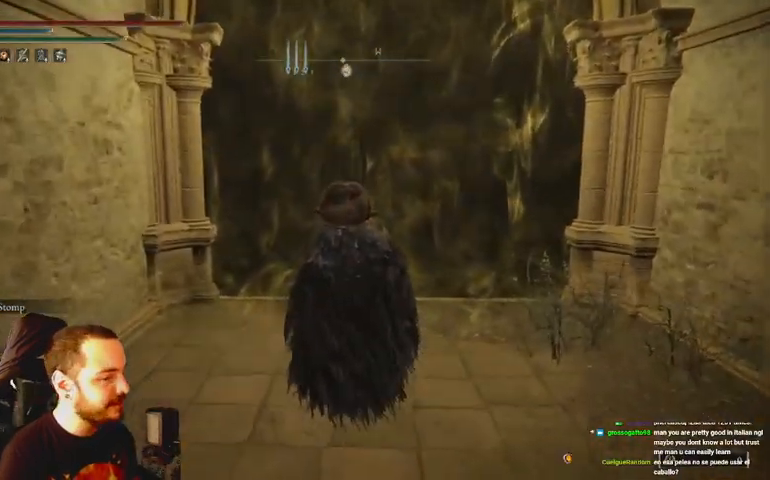
{"buttons": [], "left_stick": "up", "right_stick": "center", "events": [[67, "DPAD_DOWN", "down"], [167, "DPAD_DOWN", "up"], [367, "B", "up"]]}
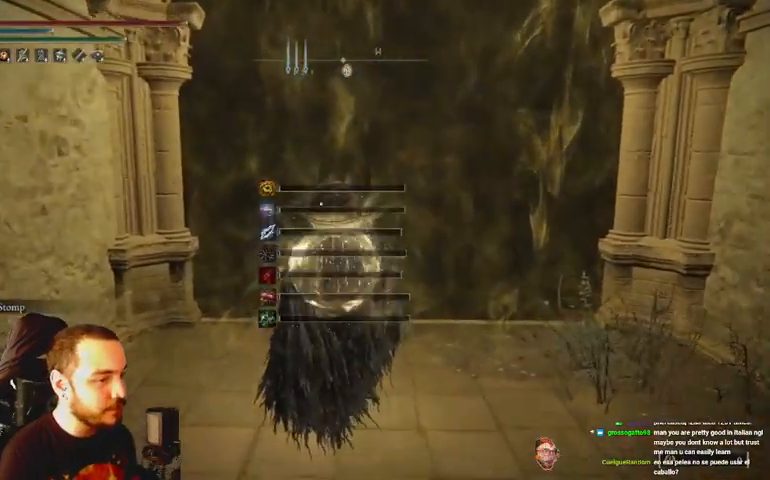
{"buttons": [], "left_stick": "up", "right_stick": "center", "events": []}
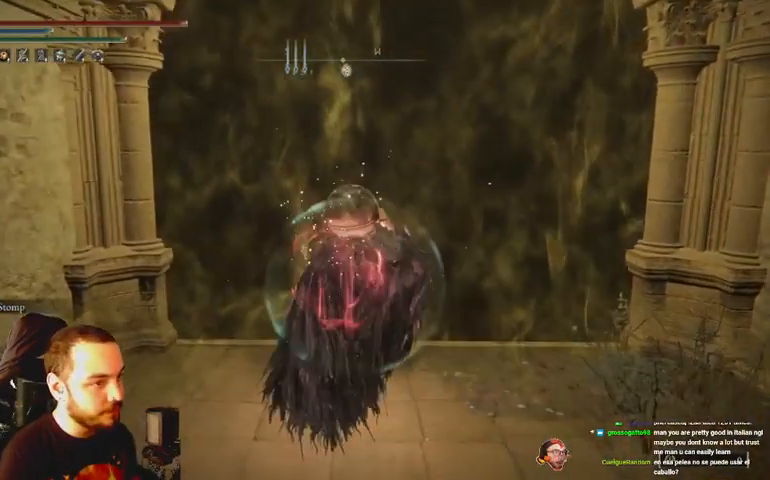
{"buttons": [], "left_stick": "up", "right_stick": "center", "events": []}
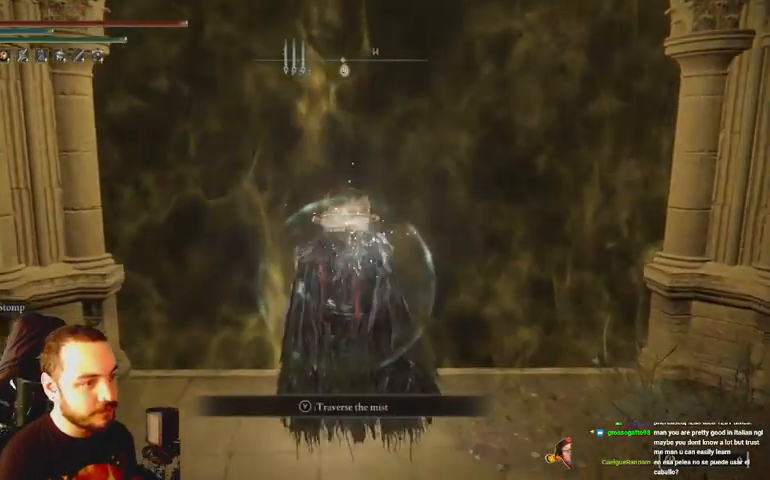
{"buttons": [], "left_stick": "up", "right_stick": "center", "events": [[33, "X", "down"], [67, "X", "up"], [233, "X", "down"], [267, "X", "up"]]}
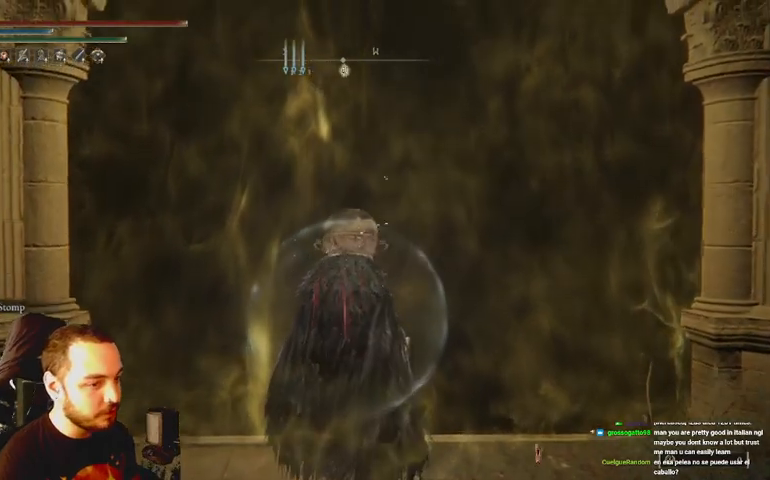
{"buttons": [], "left_stick": "center", "right_stick": "center", "events": [[100, "left_stick", "center"]]}
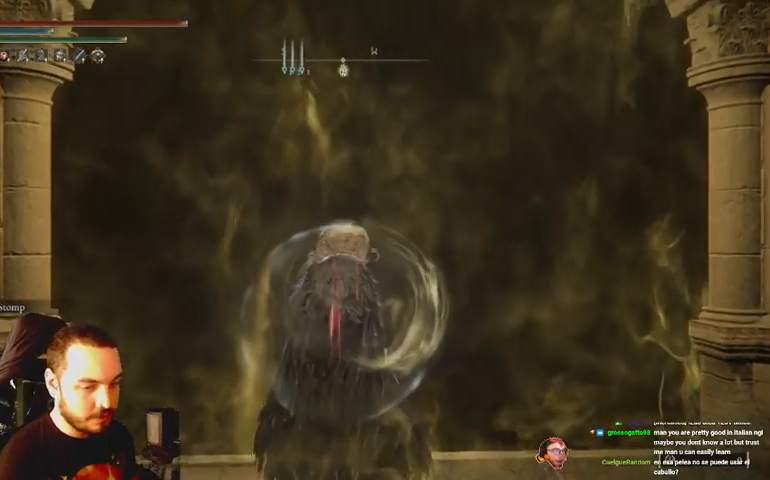
{"buttons": [], "left_stick": "up", "right_stick": "center", "events": [[167, "left_stick", "up"]]}
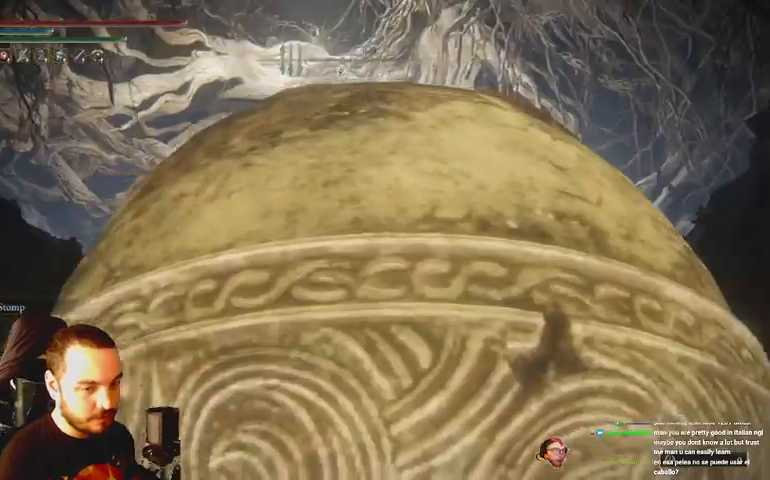
{"buttons": ["X"], "left_stick": "up", "right_stick": "center", "events": [[267, "X", "down"], [467, "DPAD_RIGHT", "down"], [500, "DPAD_RIGHT", "up"]]}